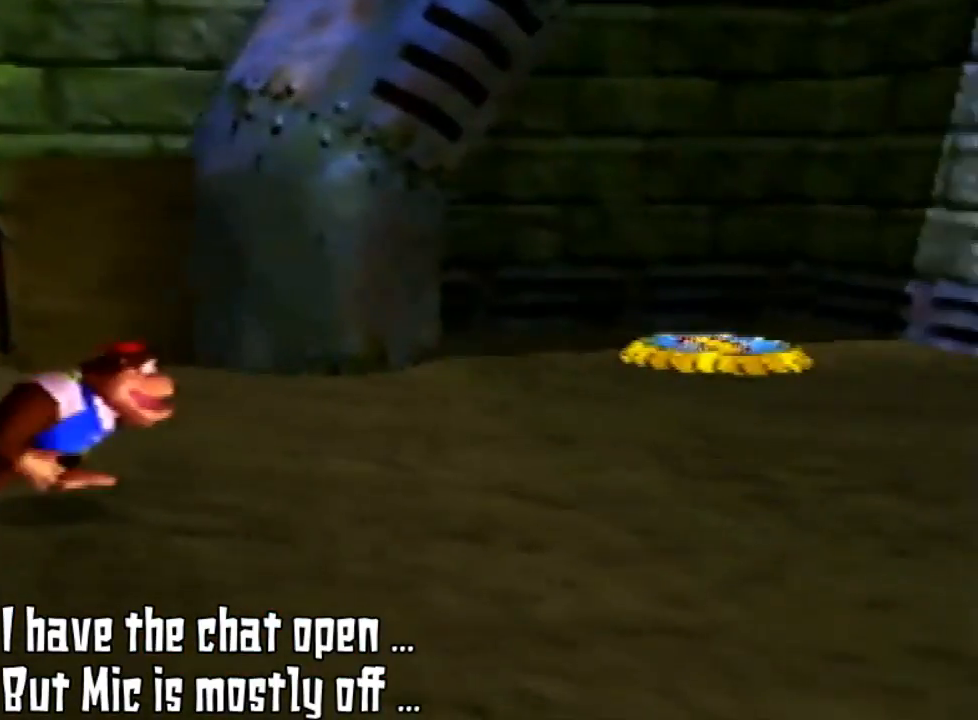
Gameplay with a controller (Nintendo layout); each line is a JSON object with the inputs held at the frame after it. "events" lists button and stick changes between this image and that frame as [ms after this image, input, new state], when the widget could be followed in between. Not read: L3 R3.
{"buttons": [], "left_stick": "right", "events": []}
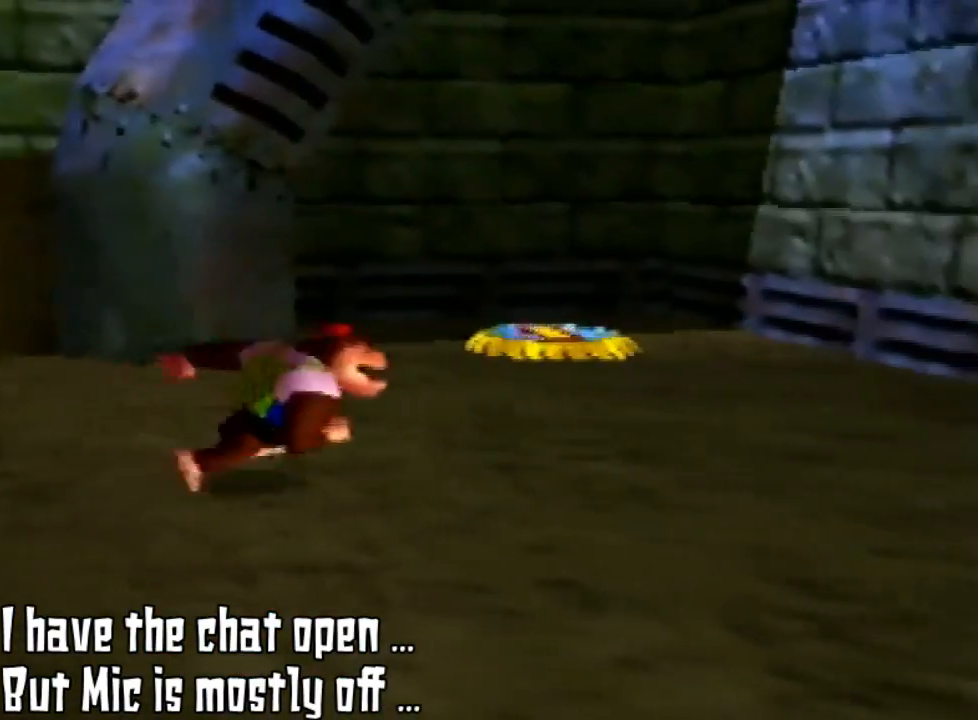
{"buttons": [], "left_stick": "right", "events": []}
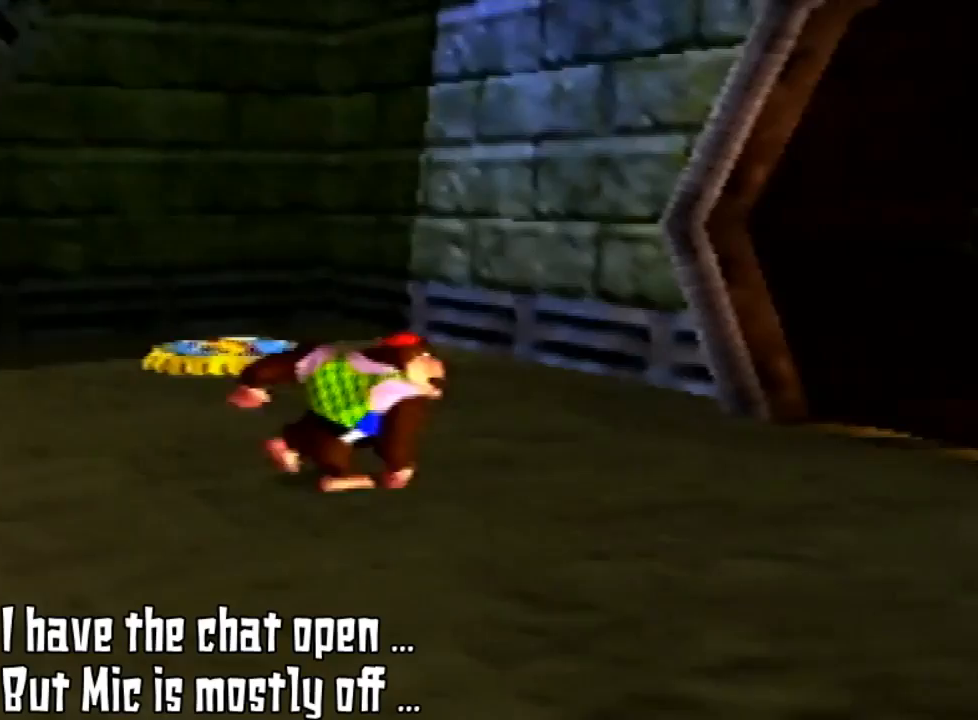
{"buttons": [], "left_stick": "up-right", "events": [[233, "left_stick", "up-right"]]}
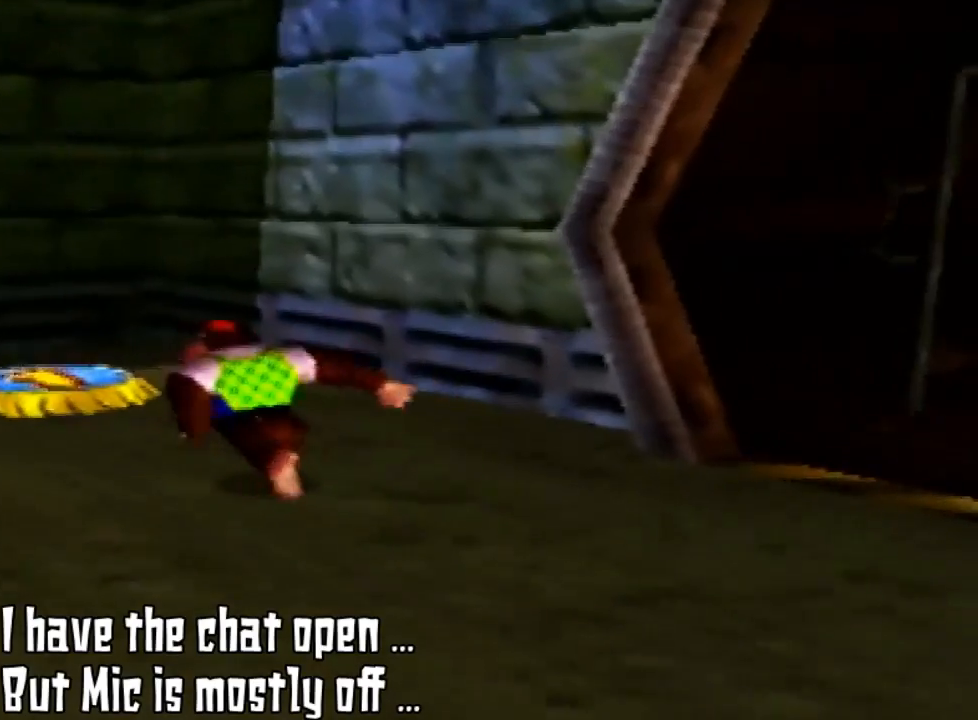
{"buttons": [], "left_stick": "center", "events": [[67, "left_stick", "up-left"], [367, "left_stick", "center"]]}
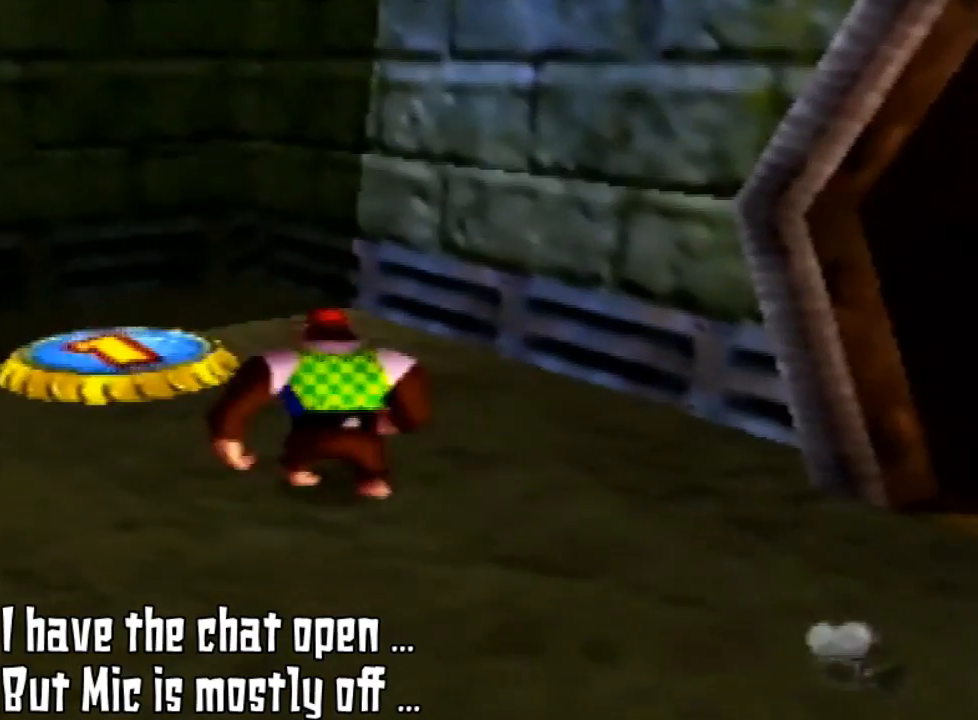
{"buttons": [], "left_stick": "down-right", "events": [[267, "left_stick", "down-right"]]}
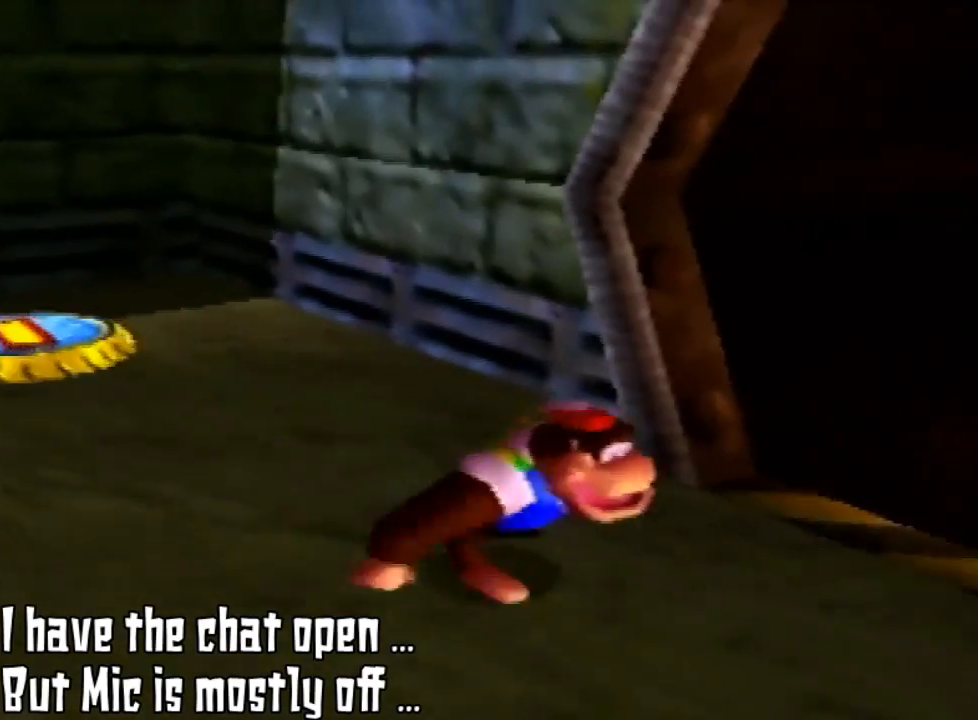
{"buttons": [], "left_stick": "right", "events": [[400, "left_stick", "right"]]}
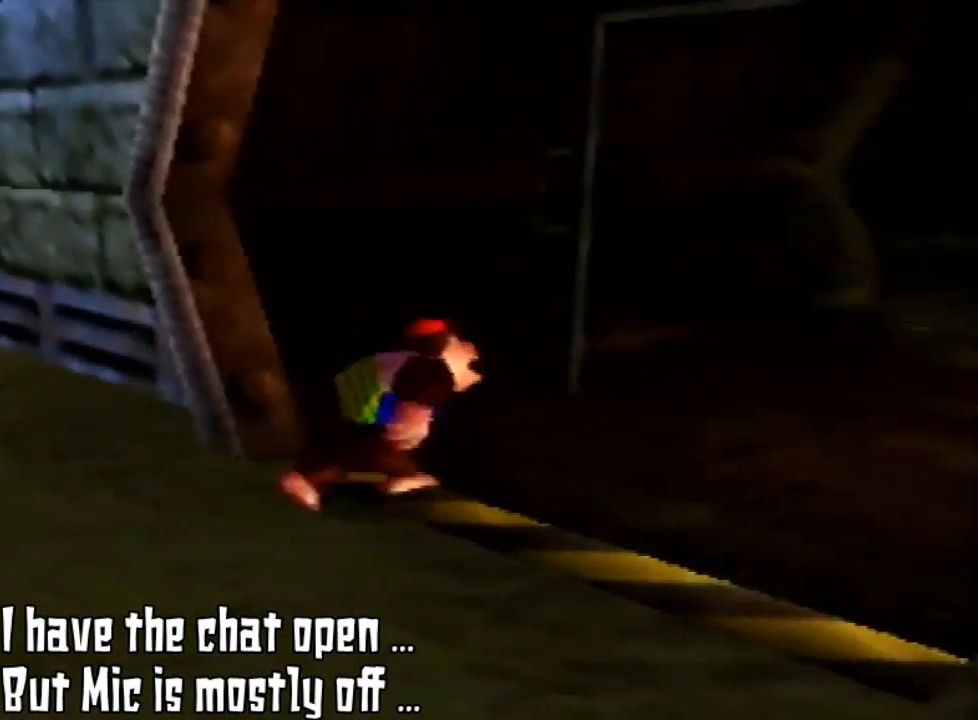
{"buttons": [], "left_stick": "up-right", "events": [[33, "left_stick", "up-right"]]}
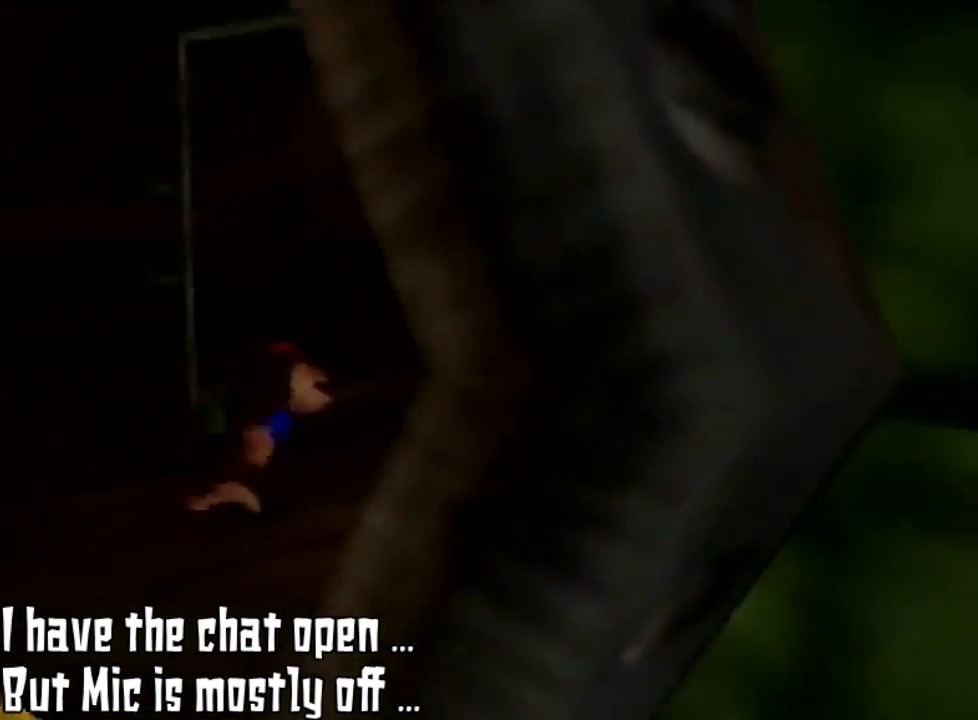
{"buttons": [], "left_stick": "up-right", "events": []}
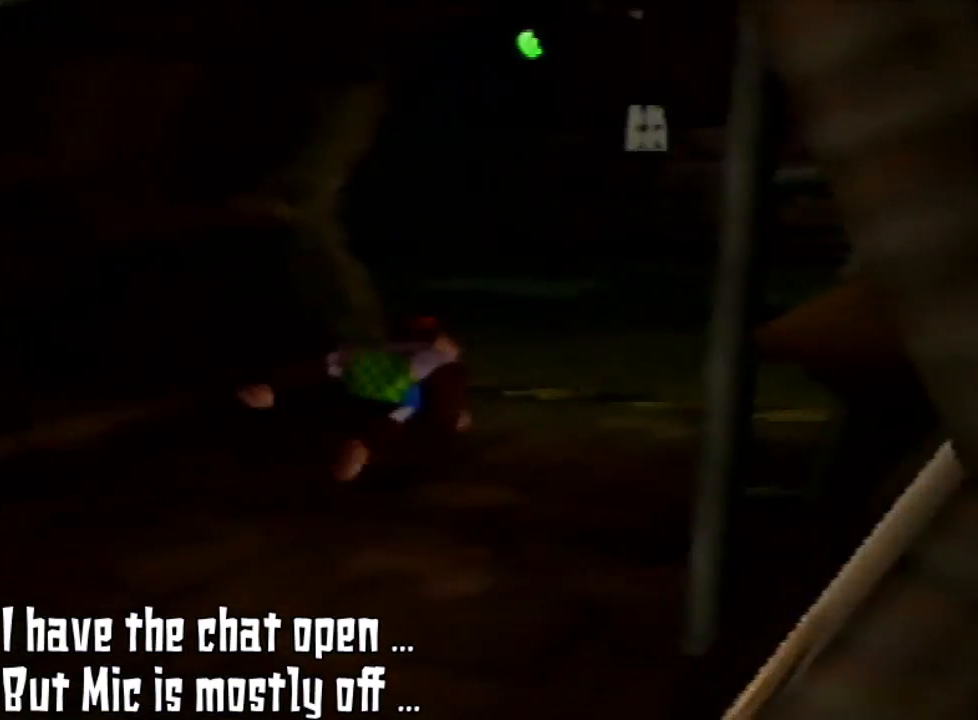
{"buttons": [], "left_stick": "up", "events": [[467, "left_stick", "up"]]}
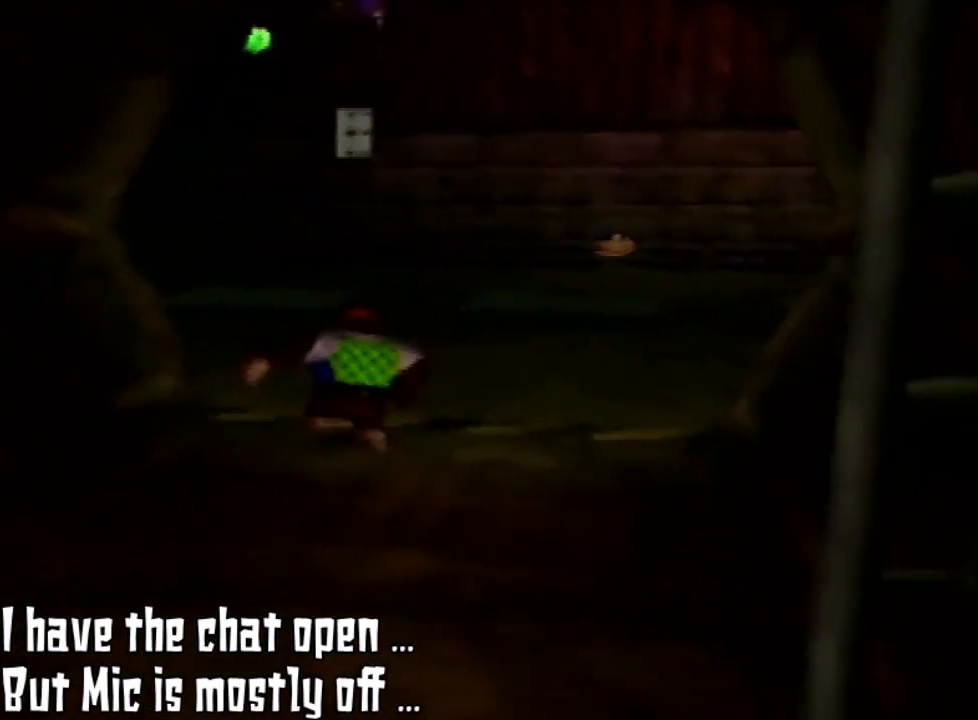
{"buttons": [], "left_stick": "up-left", "events": [[367, "left_stick", "up-left"]]}
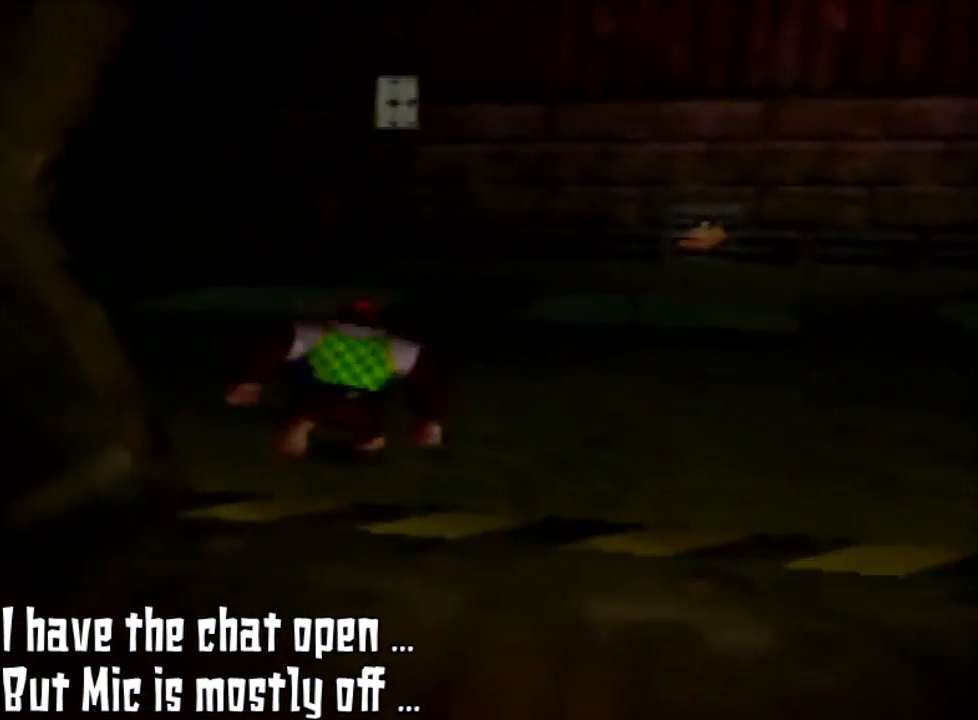
{"buttons": [], "left_stick": "up", "events": [[67, "left_stick", "up"]]}
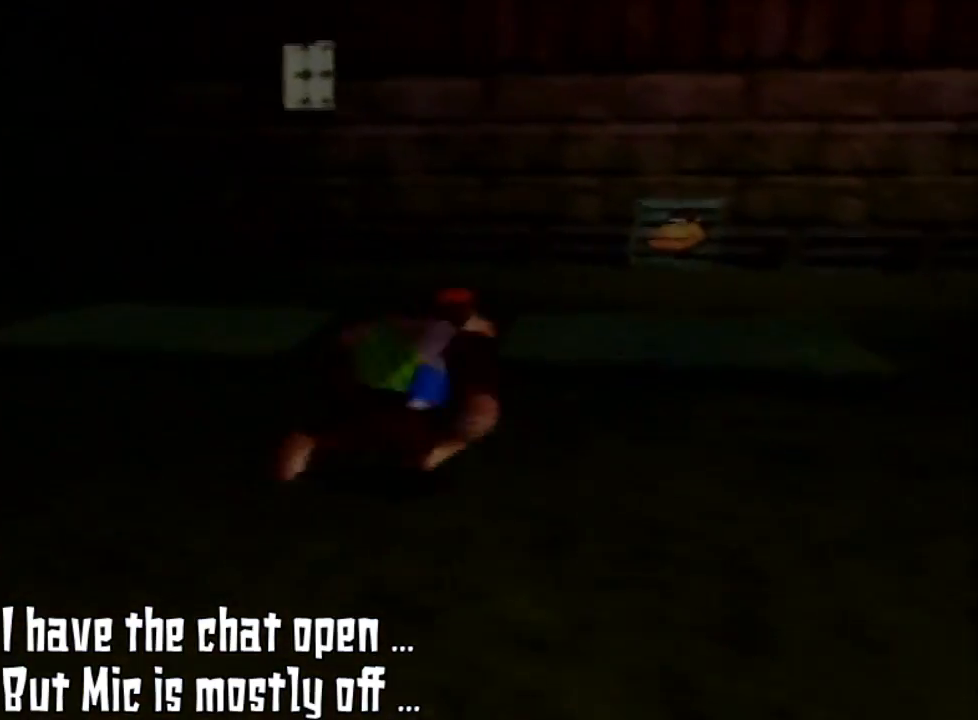
{"buttons": [], "left_stick": "up-right", "events": [[133, "left_stick", "up-right"]]}
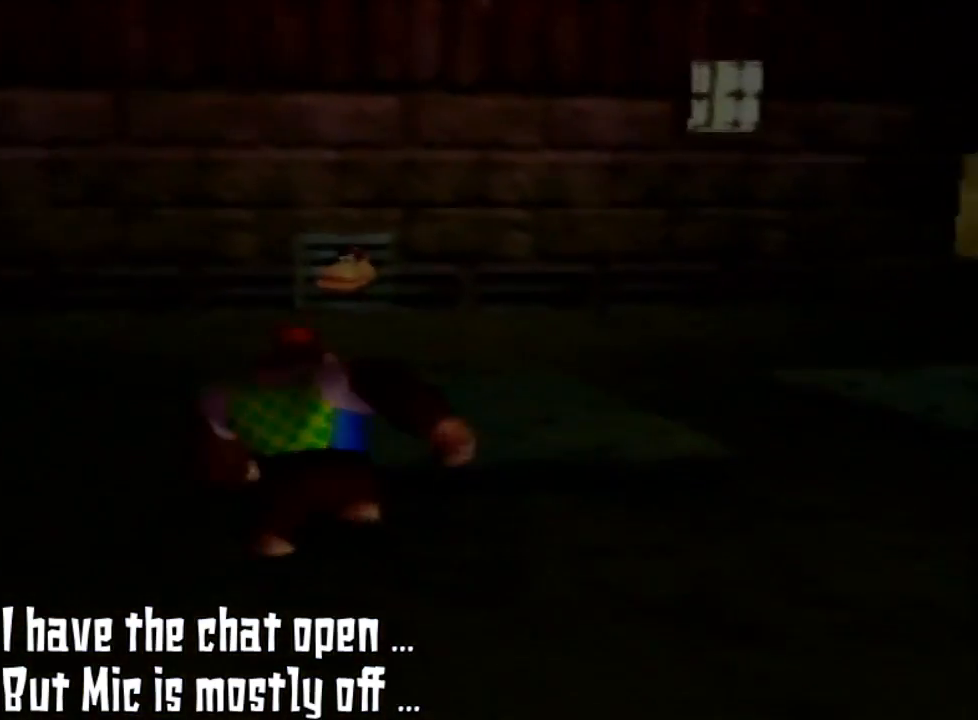
{"buttons": [], "left_stick": "up", "events": [[33, "left_stick", "up"]]}
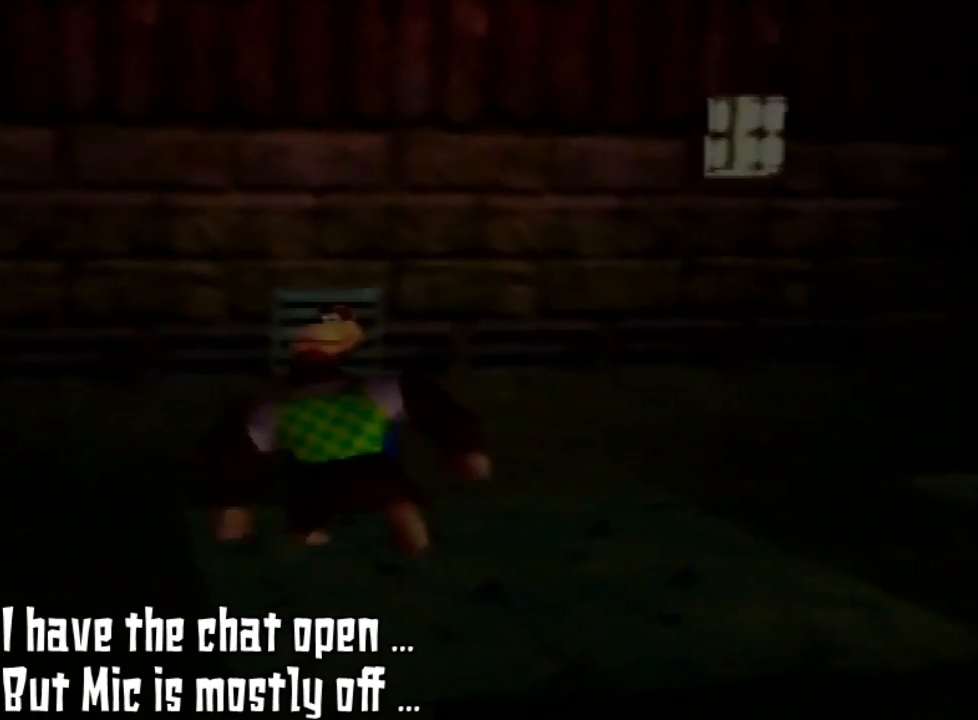
{"buttons": [], "left_stick": "up", "events": []}
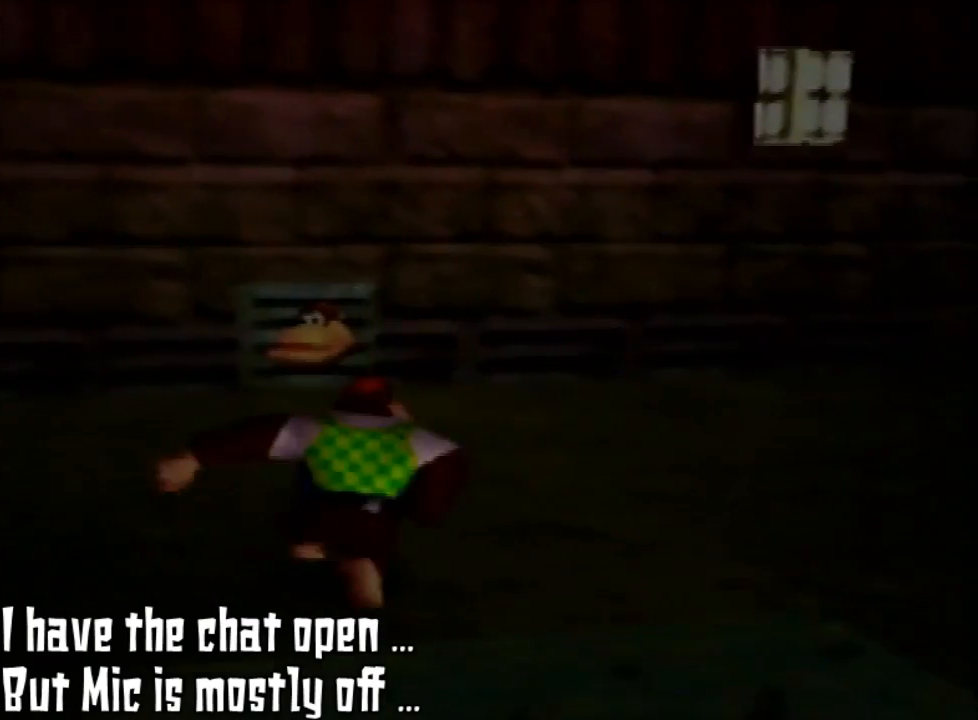
{"buttons": [], "left_stick": "up", "events": []}
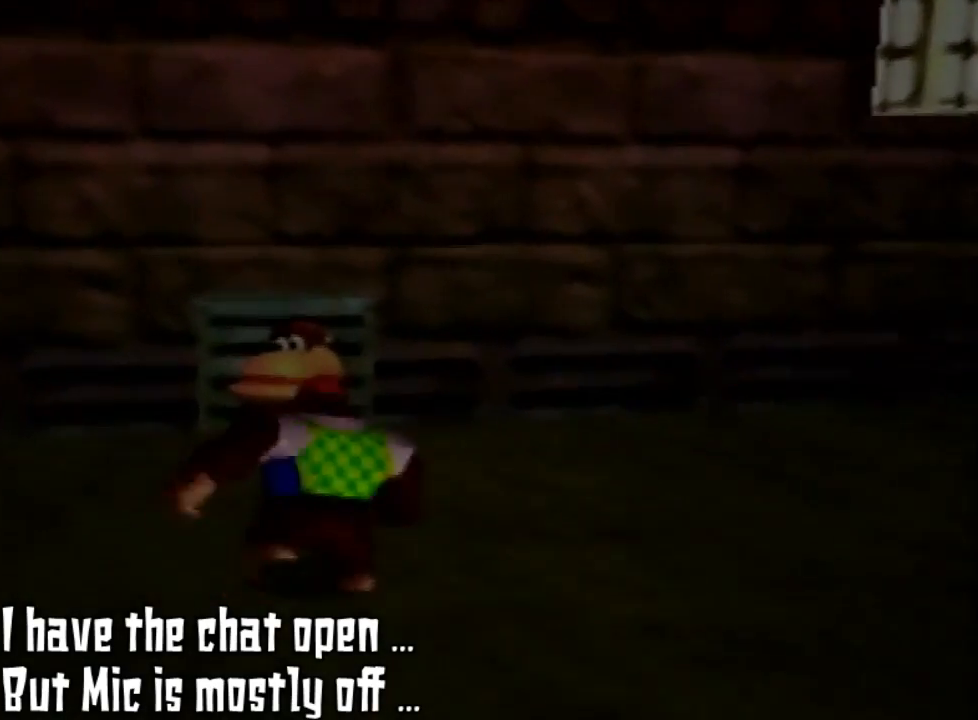
{"buttons": [], "left_stick": "center", "events": [[367, "left_stick", "center"]]}
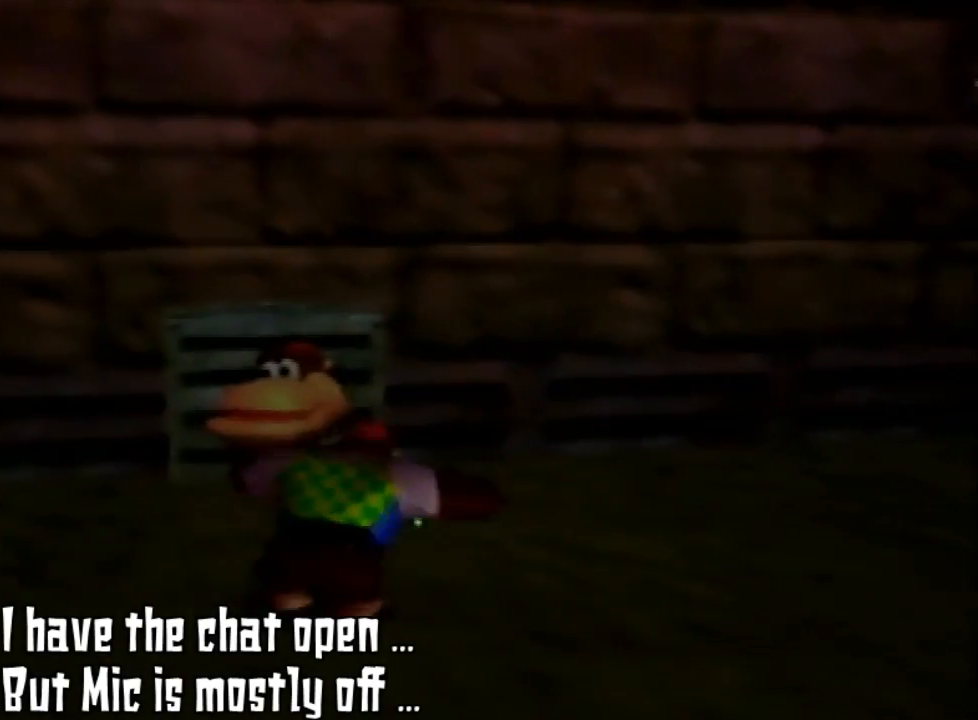
{"buttons": ["Z"], "left_stick": "center", "events": [[100, "Z", "down"], [200, "B", "down"], [367, "B", "up"]]}
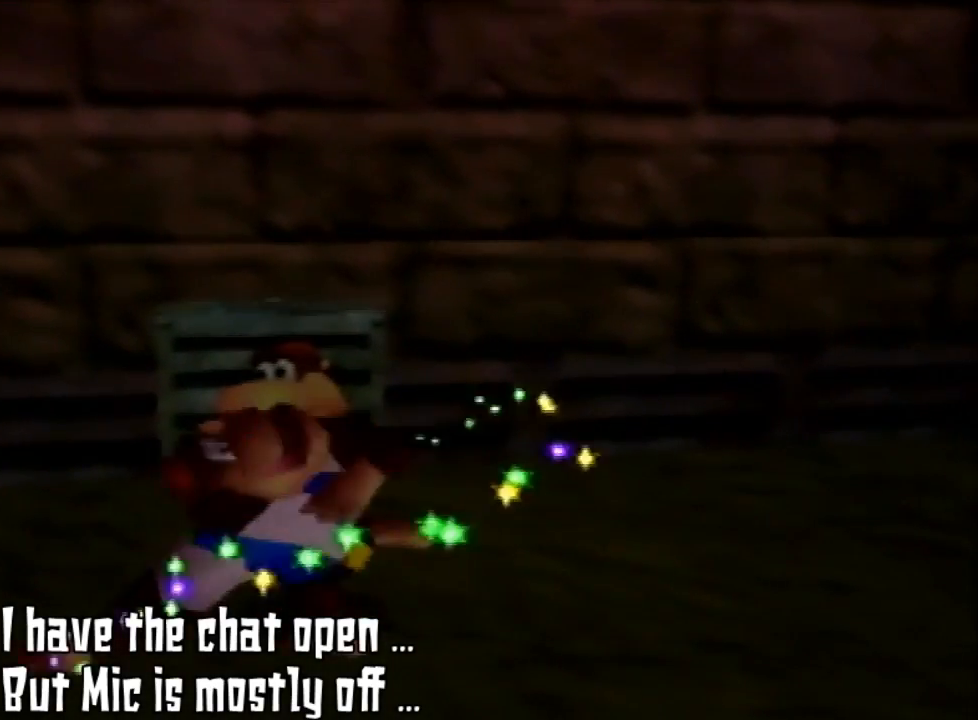
{"buttons": ["Z"], "left_stick": "center", "events": []}
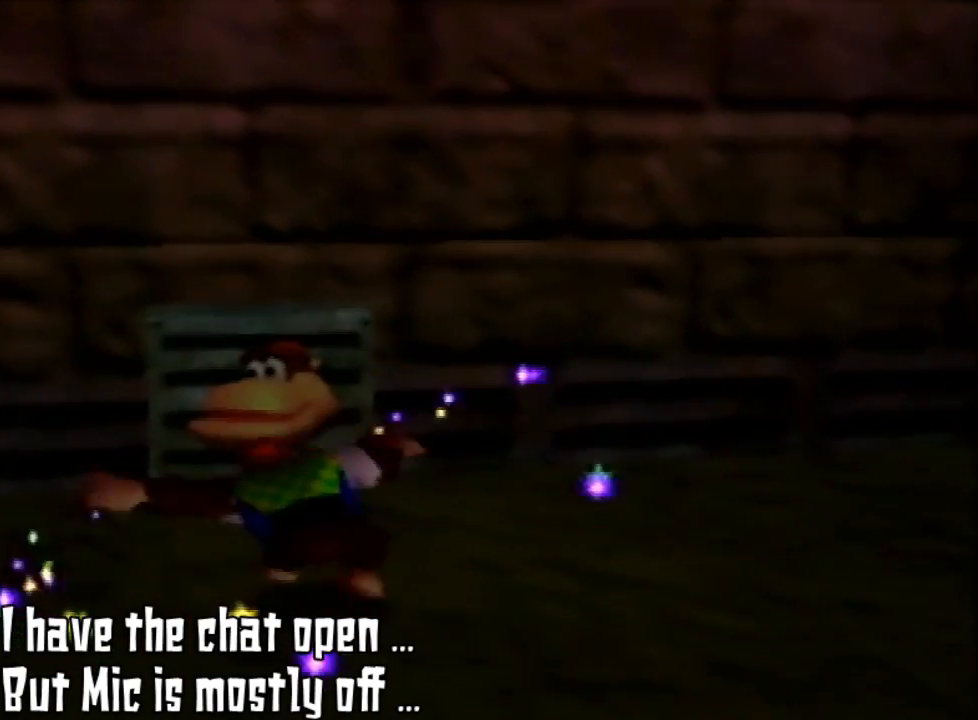
{"buttons": ["Z"], "left_stick": "center", "events": []}
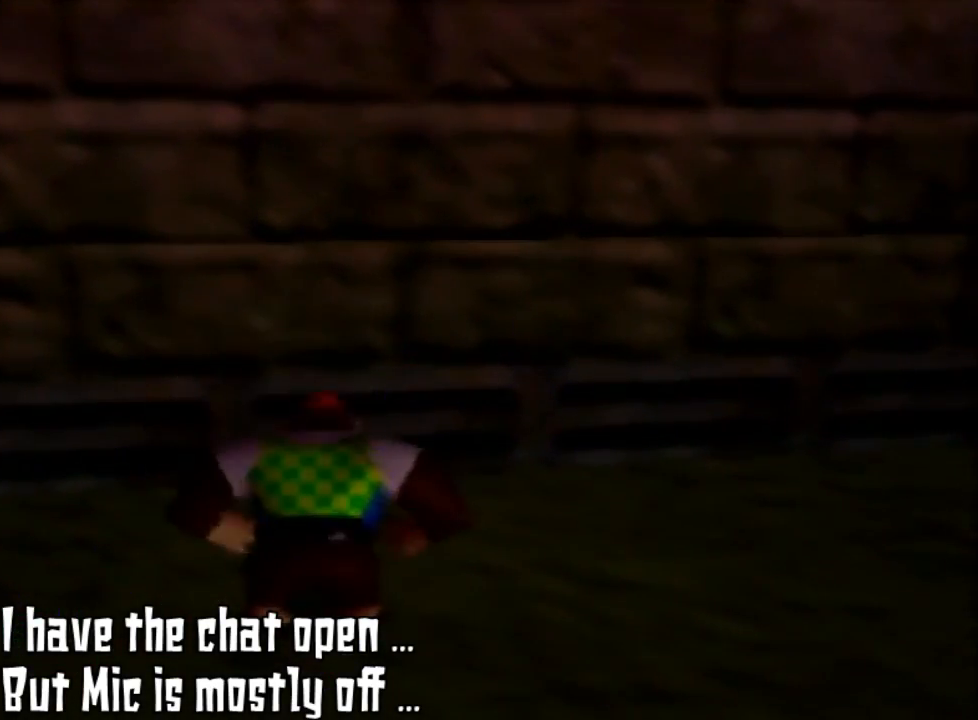
{"buttons": [], "left_stick": "center", "events": [[67, "Z", "up"]]}
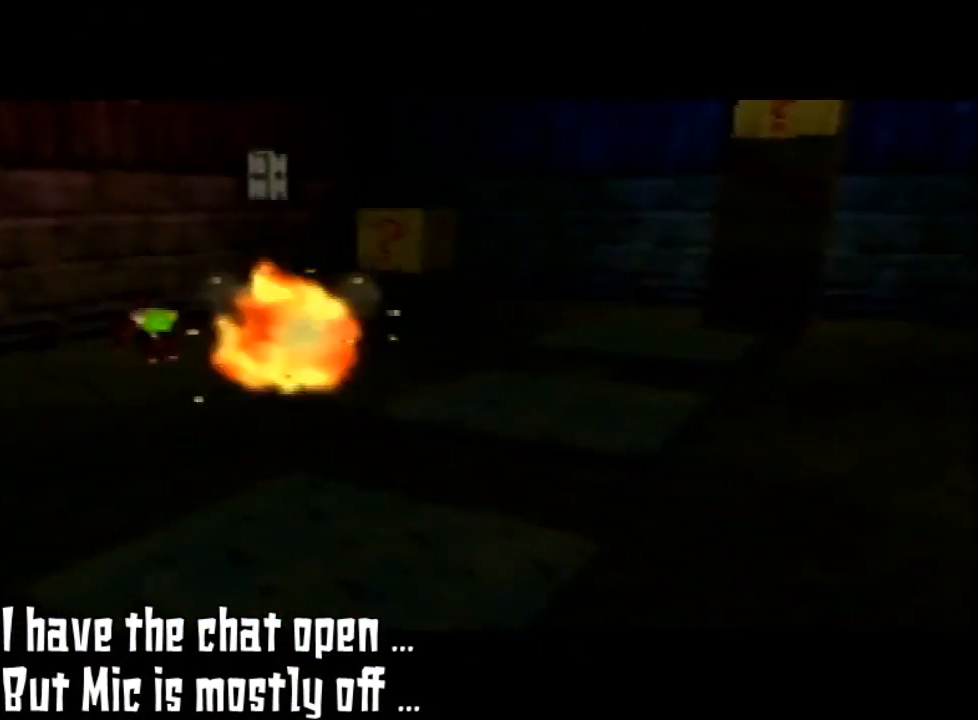
{"buttons": [], "left_stick": "down-left", "events": [[300, "left_stick", "down-left"]]}
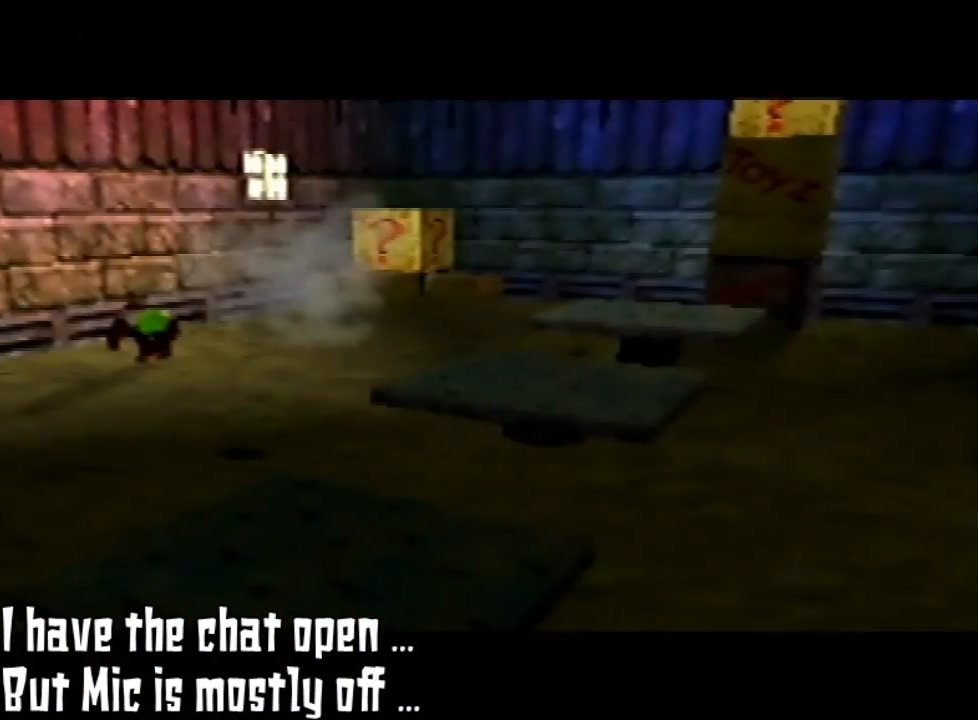
{"buttons": [], "left_stick": "center", "events": [[100, "left_stick", "down"], [200, "left_stick", "center"]]}
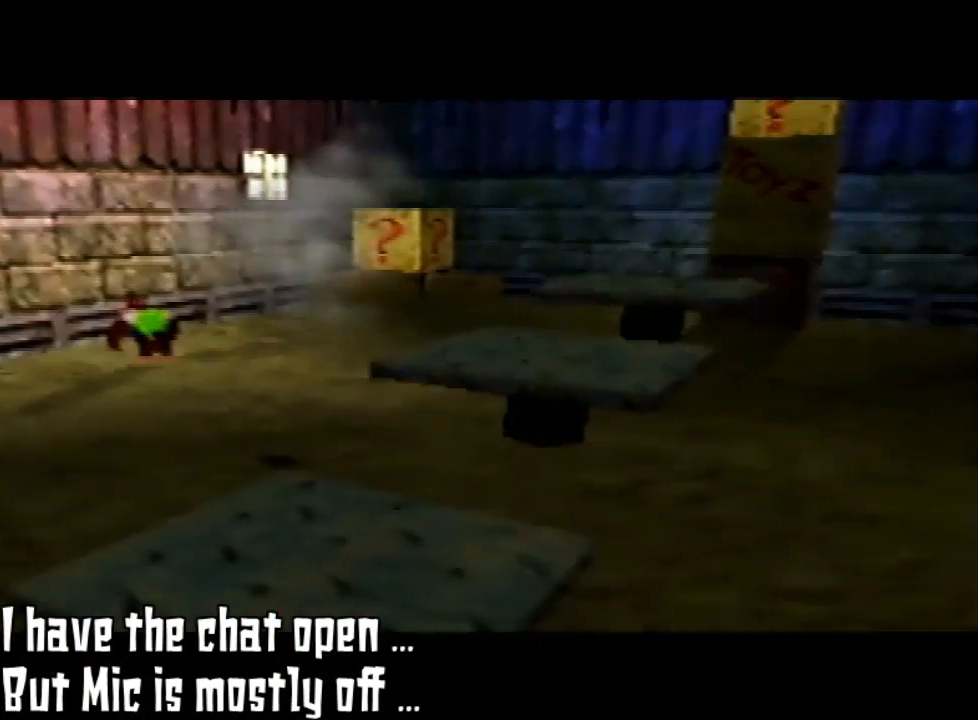
{"buttons": [], "left_stick": "center", "events": []}
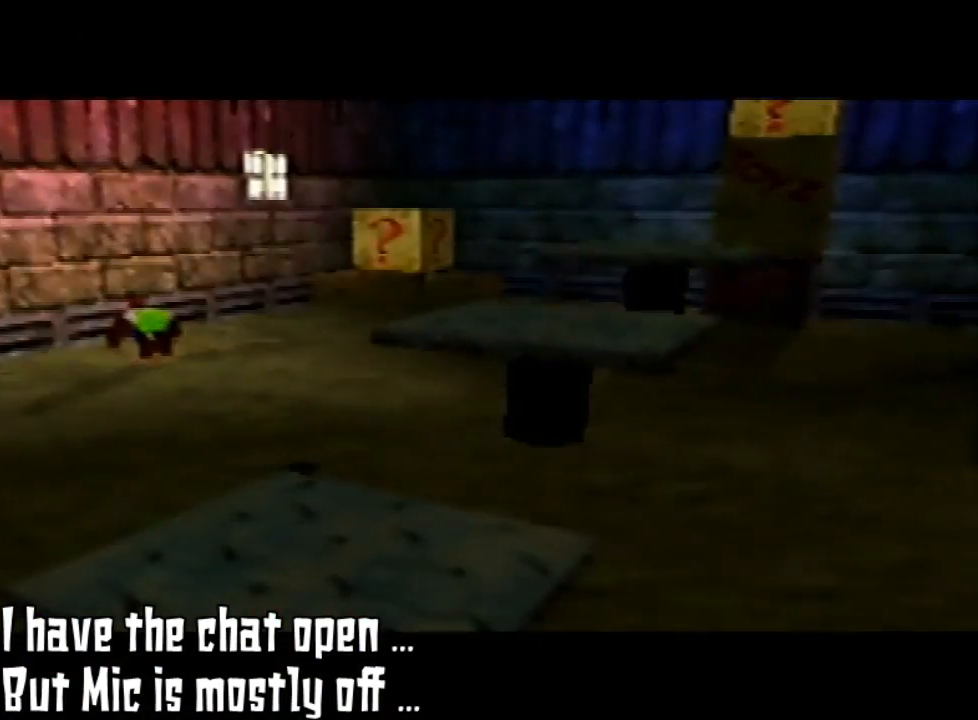
{"buttons": [], "left_stick": "down", "events": [[67, "left_stick", "down"]]}
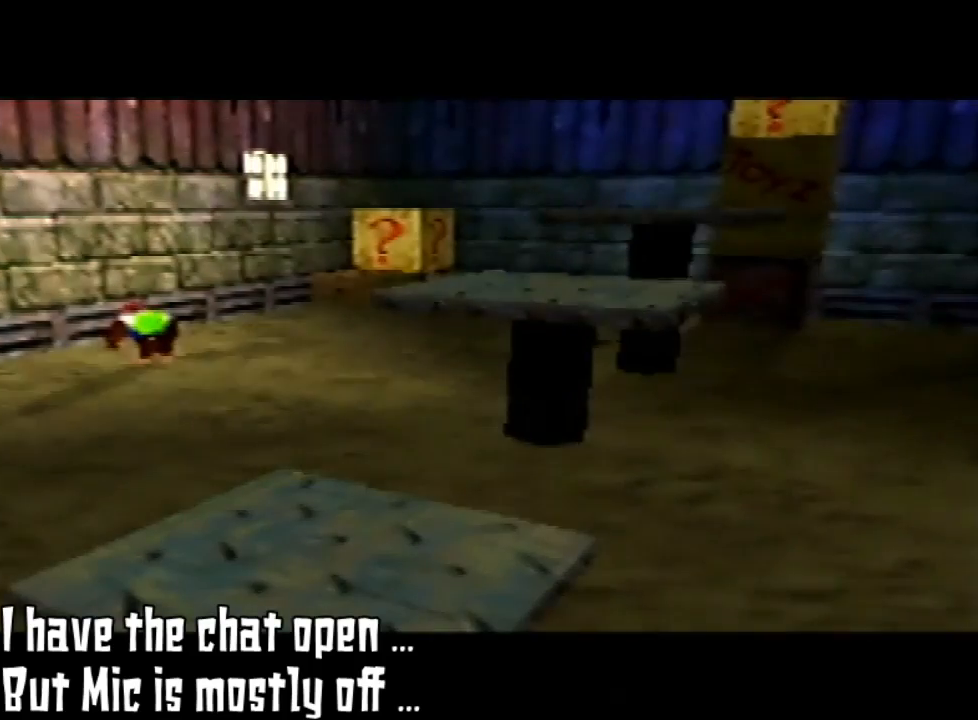
{"buttons": [], "left_stick": "down", "events": []}
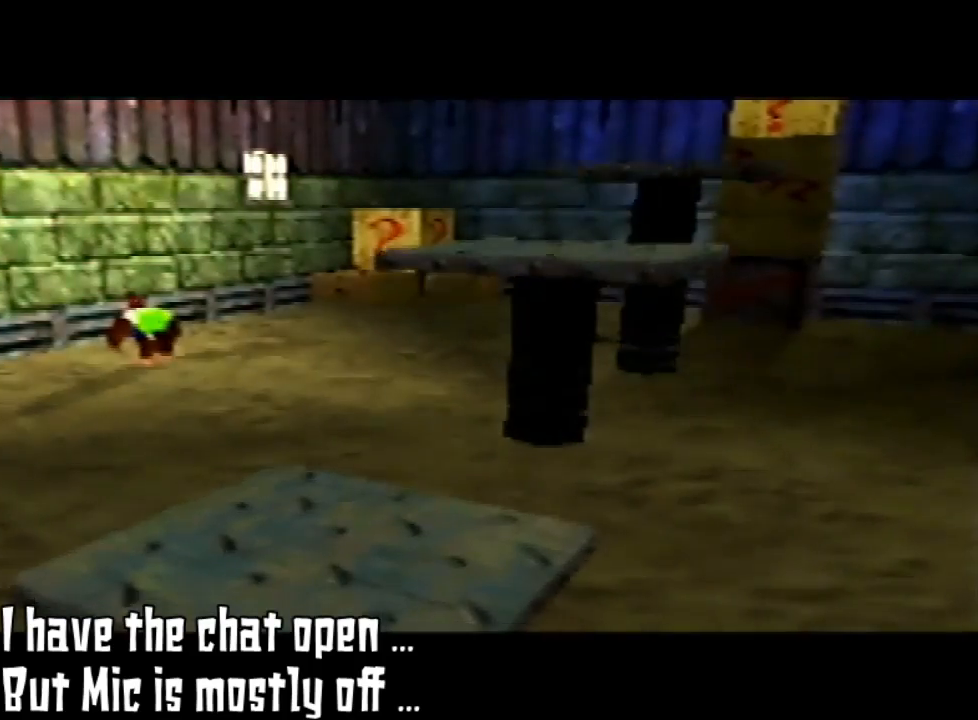
{"buttons": [], "left_stick": "down-right", "events": [[167, "left_stick", "down-right"]]}
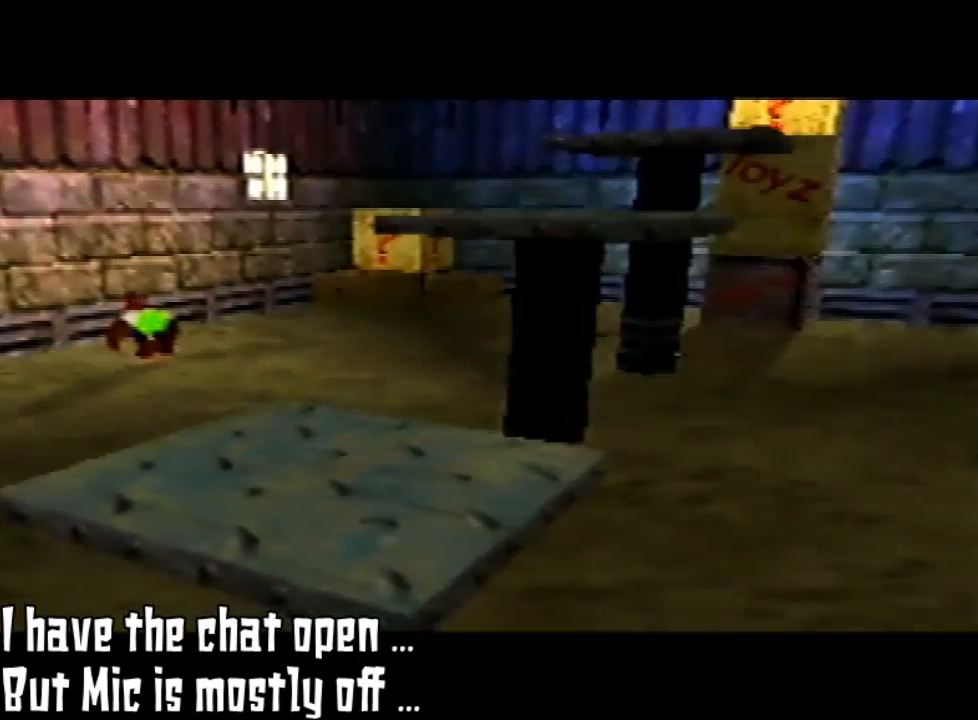
{"buttons": [], "left_stick": "down", "events": [[100, "left_stick", "down"]]}
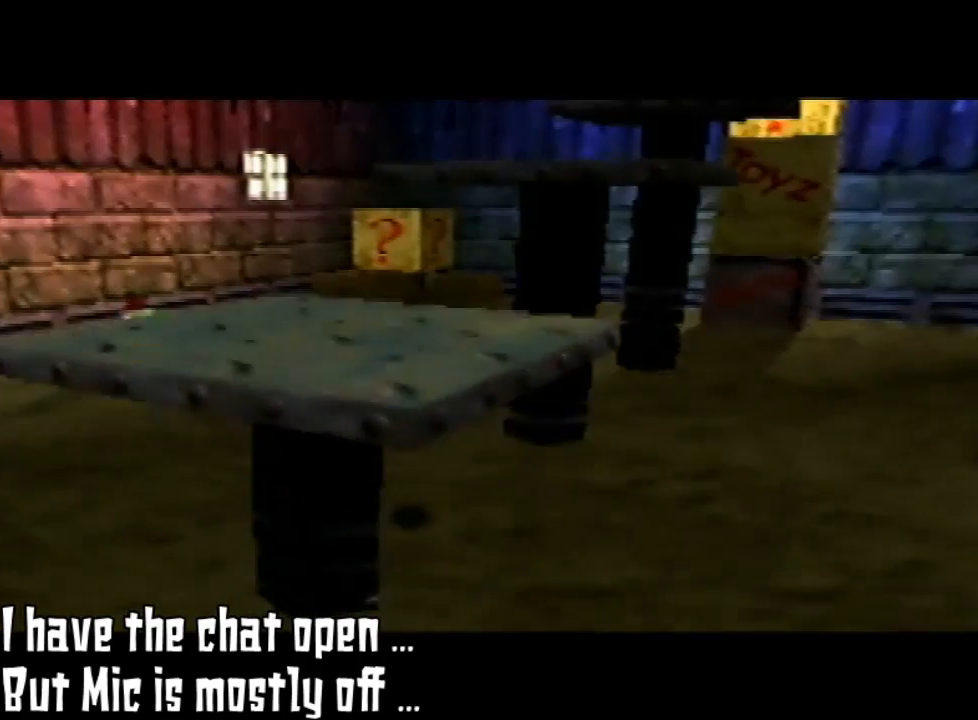
{"buttons": [], "left_stick": "down", "events": []}
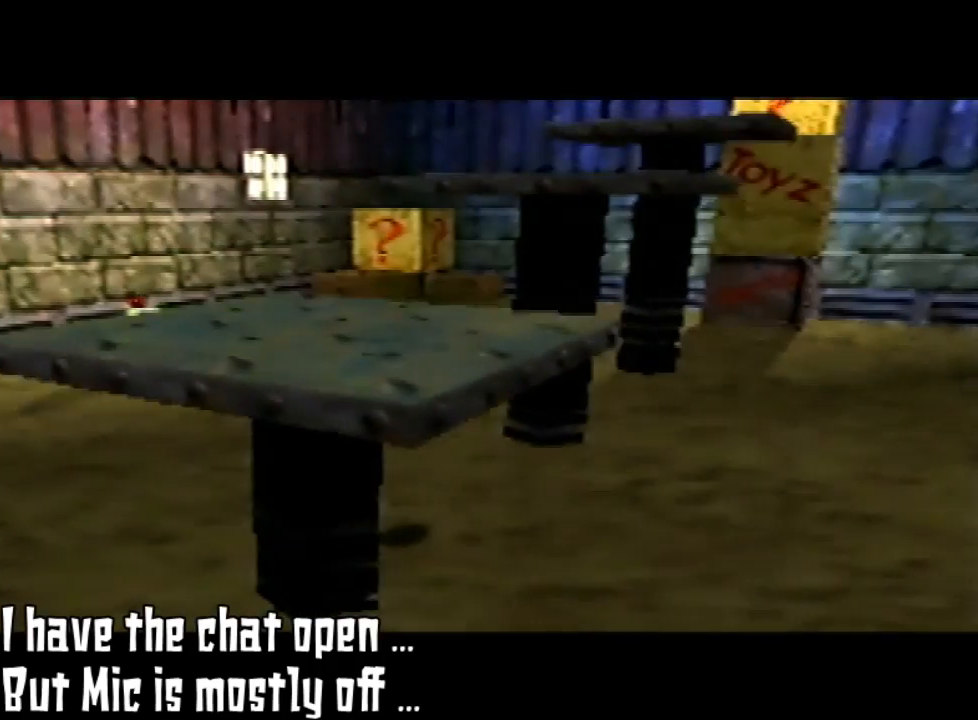
{"buttons": [], "left_stick": "down", "events": [[200, "left_stick", "center"], [500, "left_stick", "down"]]}
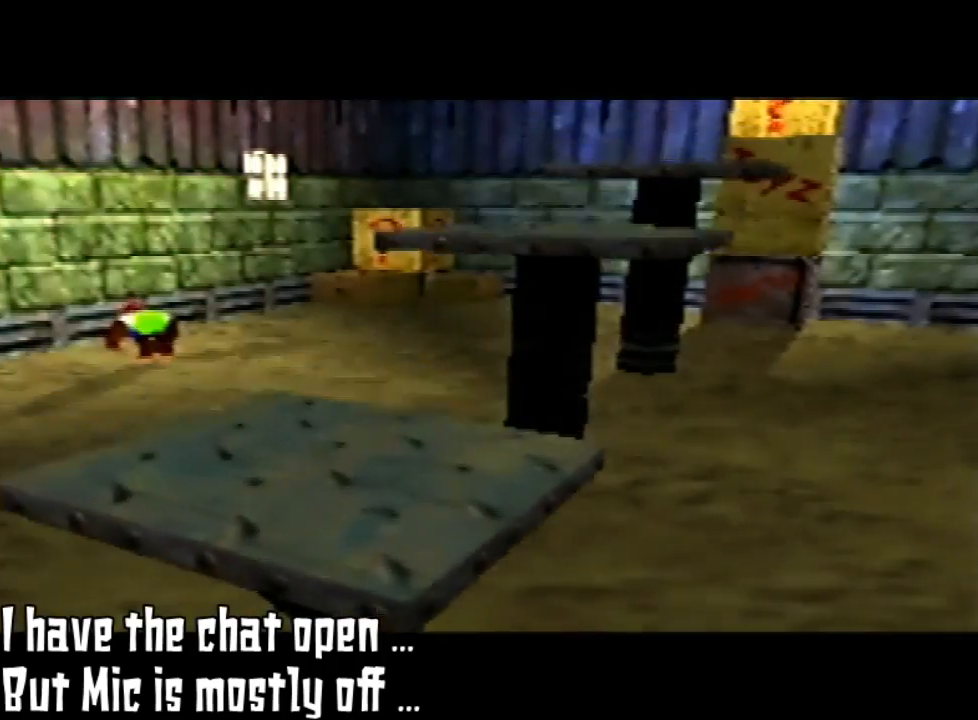
{"buttons": [], "left_stick": "down", "events": []}